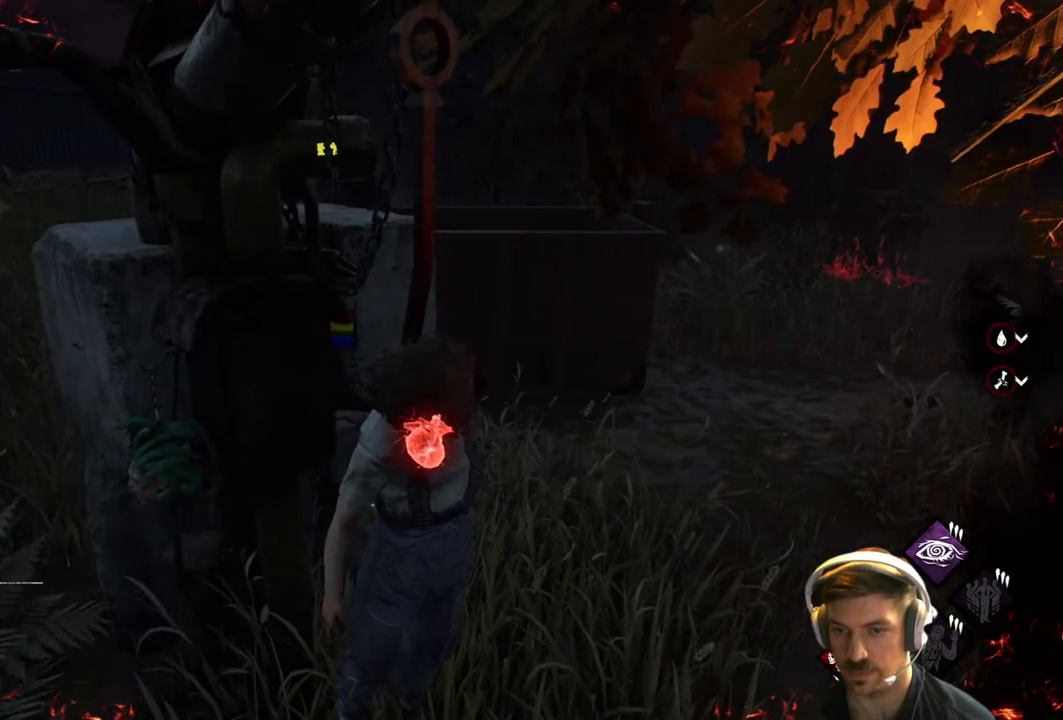
Gameplay with a controller (Xbox layout); each line is a JSON object with the inputs held at the frame after it. "events" lists button and stick changes between this image and that frame as [ms after this image, input, new state], when the widget could be followed in between.
{"buttons": [], "left_stick": "center", "right_stick": "center", "events": [[167, "right_stick", "center"]]}
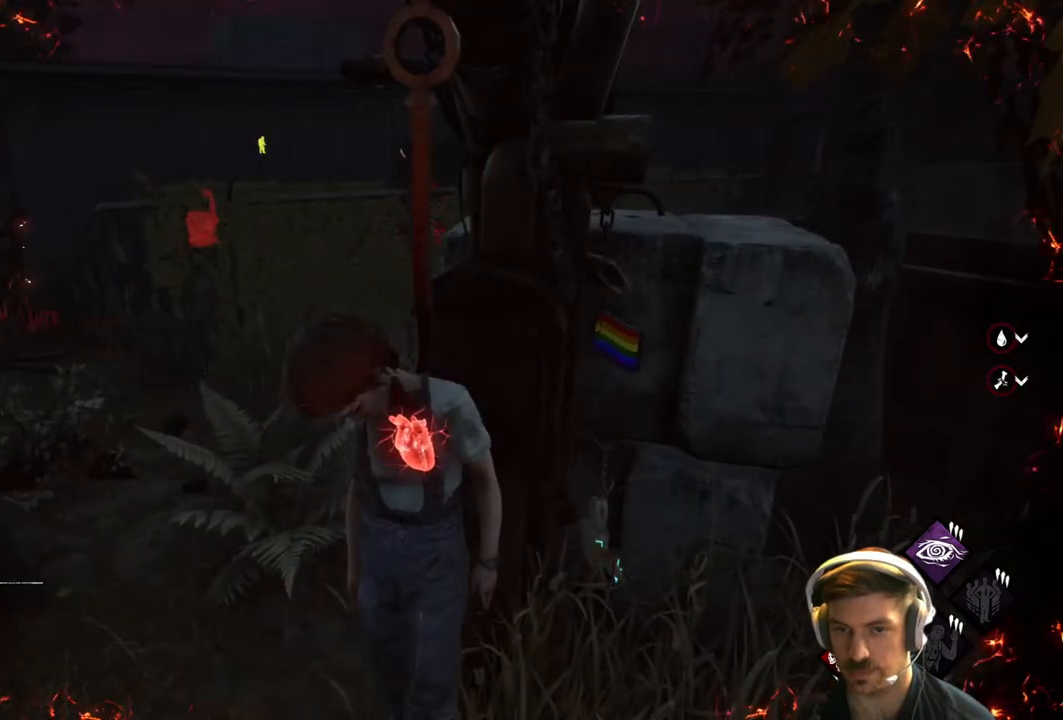
{"buttons": [], "left_stick": "center", "right_stick": "center", "events": [[17, "right_stick", "left"], [183, "right_stick", "center"]]}
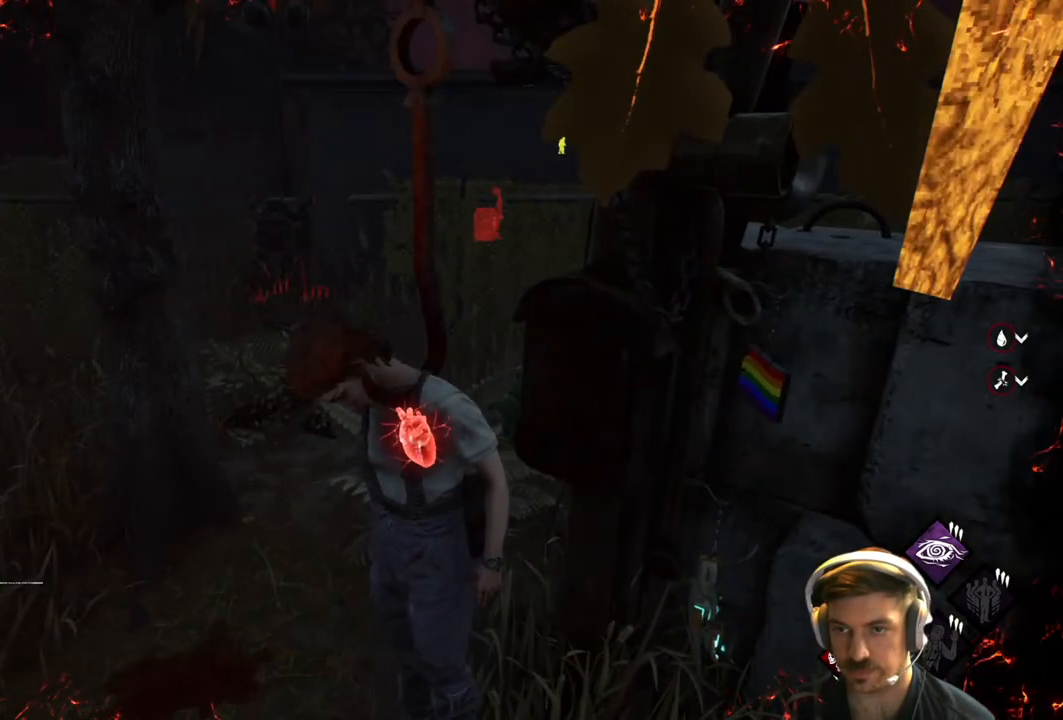
{"buttons": [], "left_stick": "center", "right_stick": "center", "events": []}
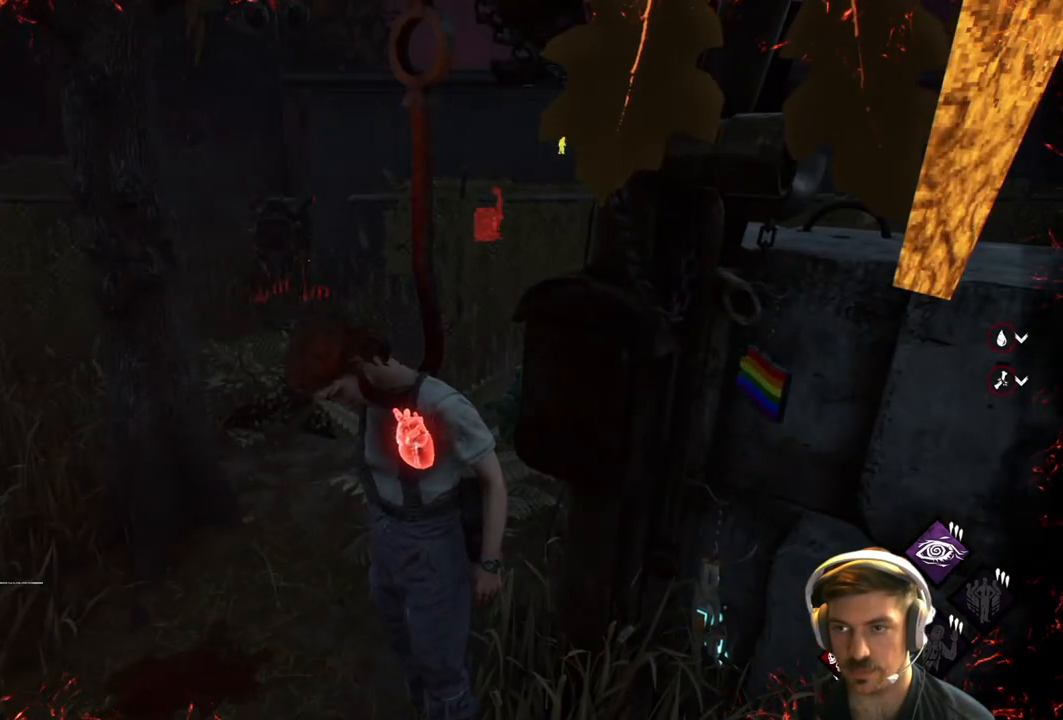
{"buttons": [], "left_stick": "center", "right_stick": "center", "events": [[233, "right_stick", "right"], [433, "right_stick", "center"]]}
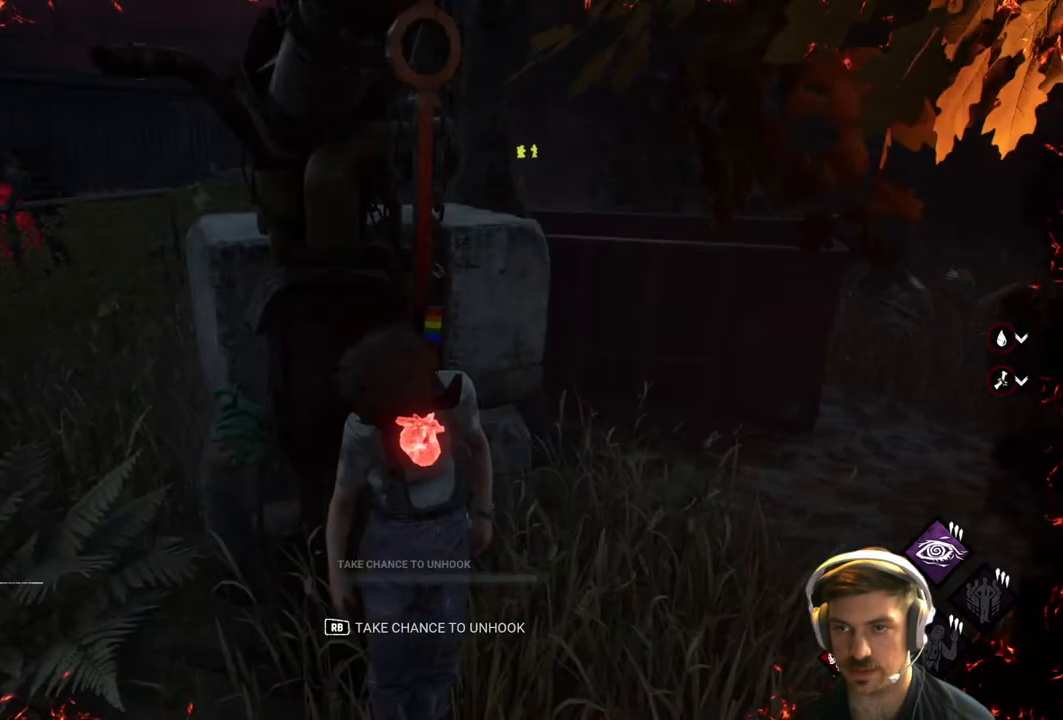
{"buttons": [], "left_stick": "center", "right_stick": "center", "events": []}
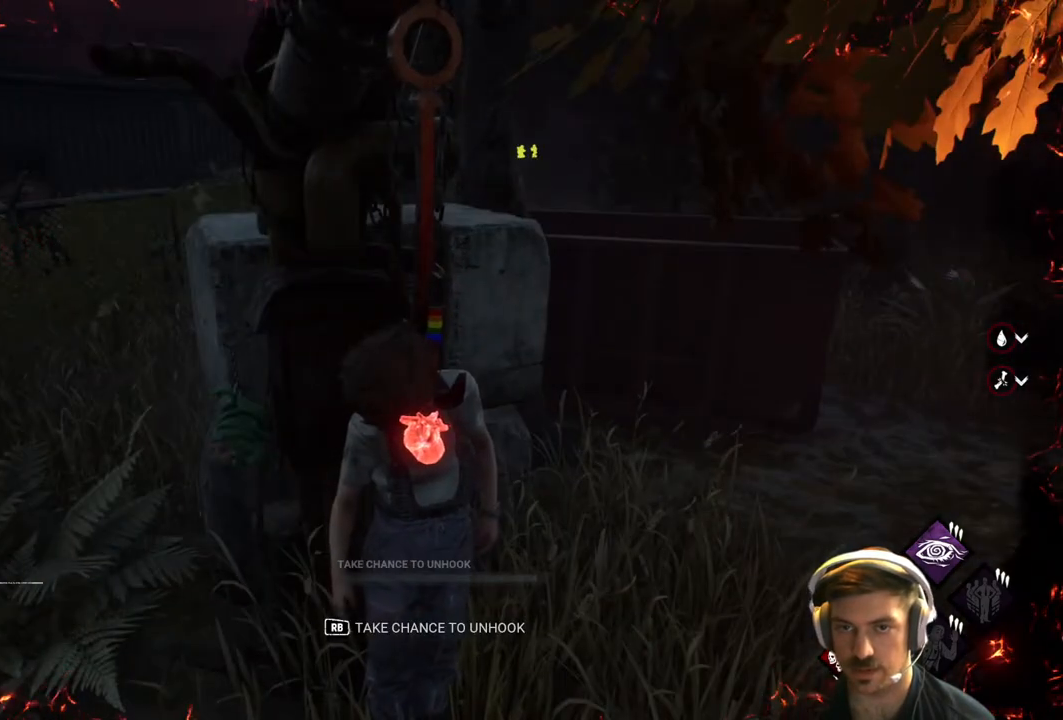
{"buttons": [], "left_stick": "center", "right_stick": "center", "events": []}
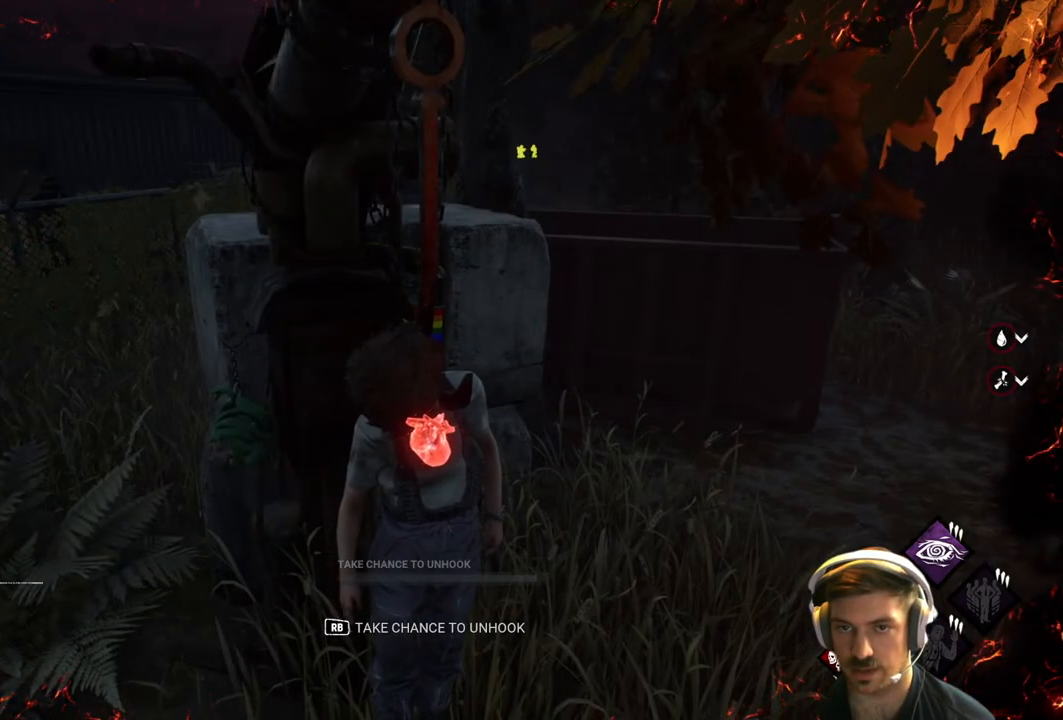
{"buttons": [], "left_stick": "center", "right_stick": "center", "events": []}
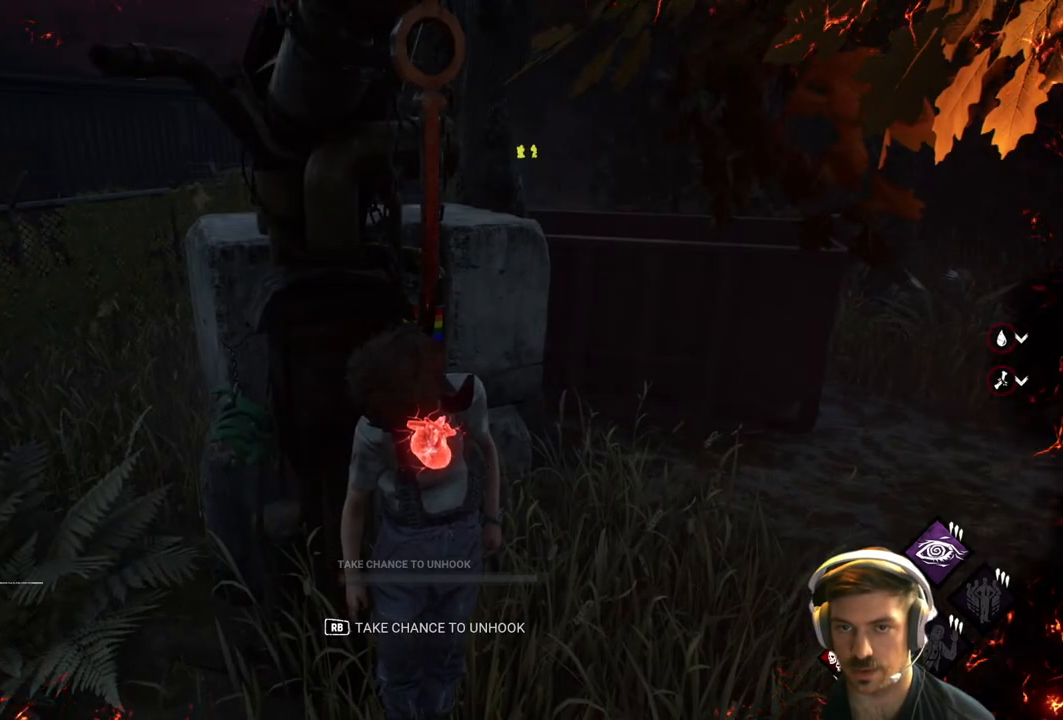
{"buttons": [], "left_stick": "center", "right_stick": "left", "events": [[483, "right_stick", "left"]]}
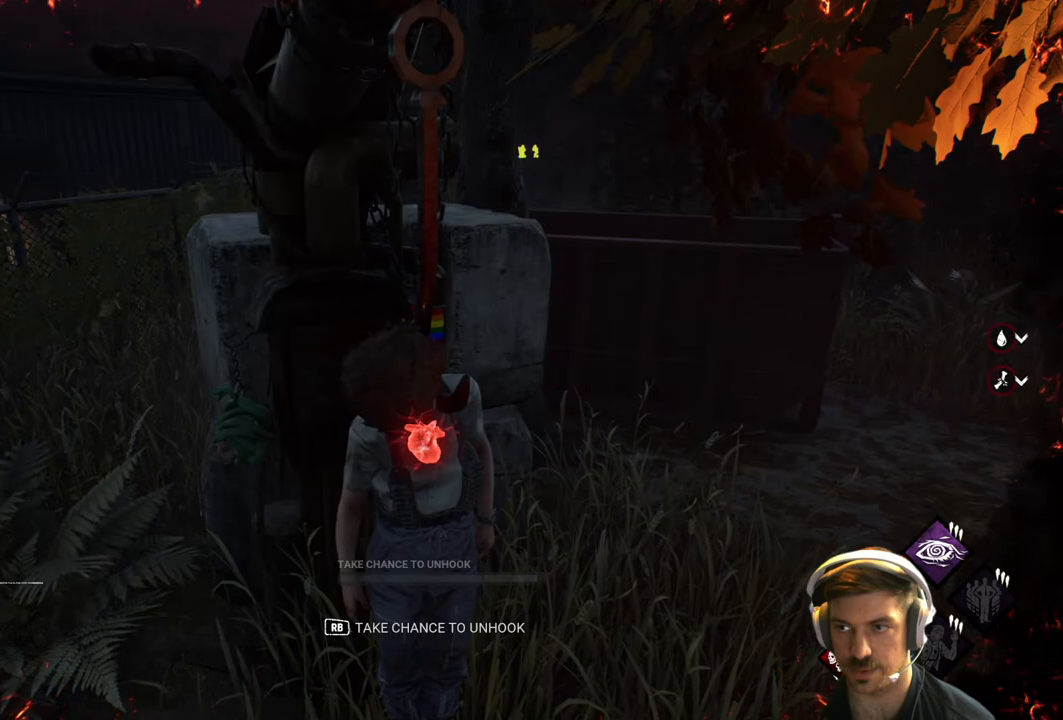
{"buttons": [], "left_stick": "center", "right_stick": "center", "events": [[167, "right_stick", "center"]]}
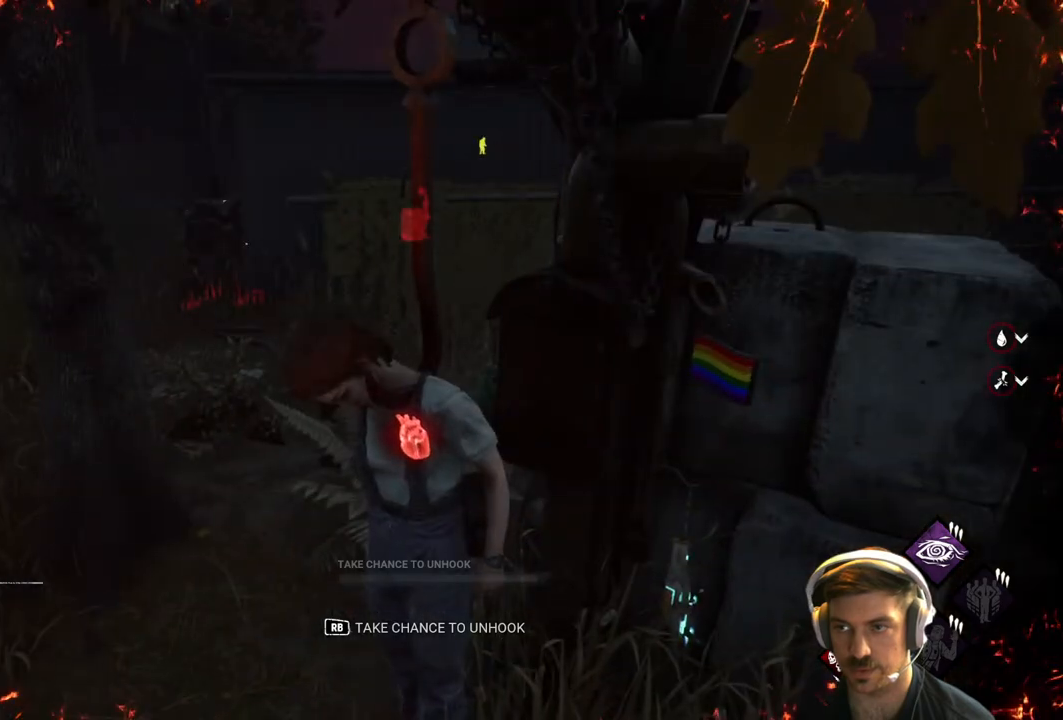
{"buttons": [], "left_stick": "center", "right_stick": "center", "events": []}
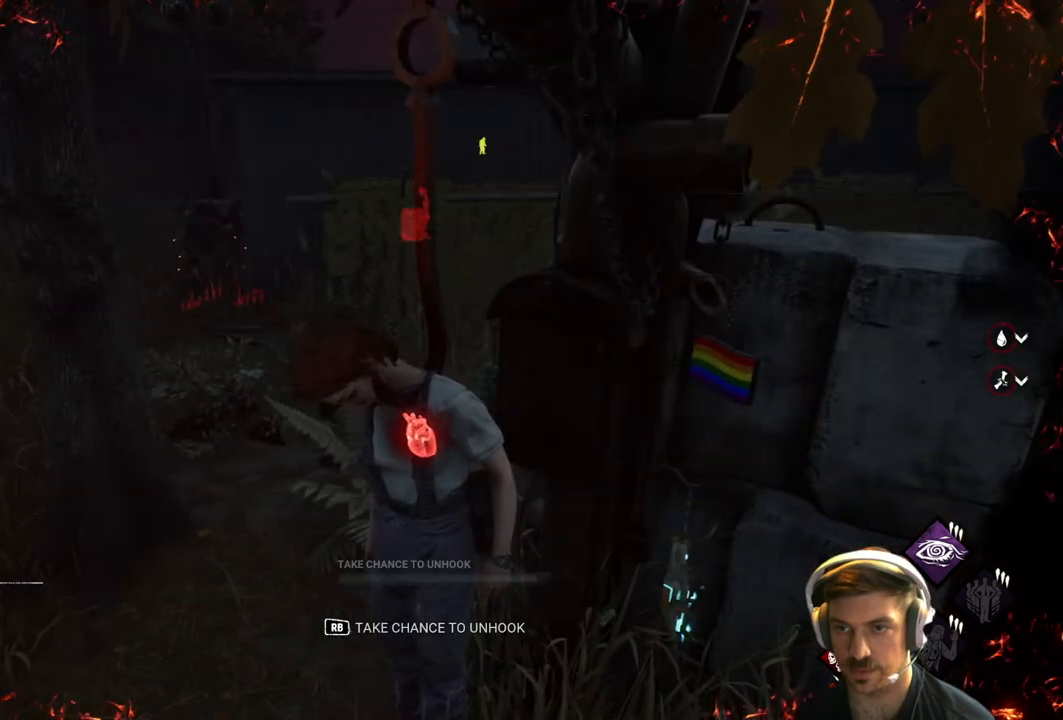
{"buttons": [], "left_stick": "center", "right_stick": "center", "events": [[17, "right_stick", "right"], [183, "right_stick", "center"]]}
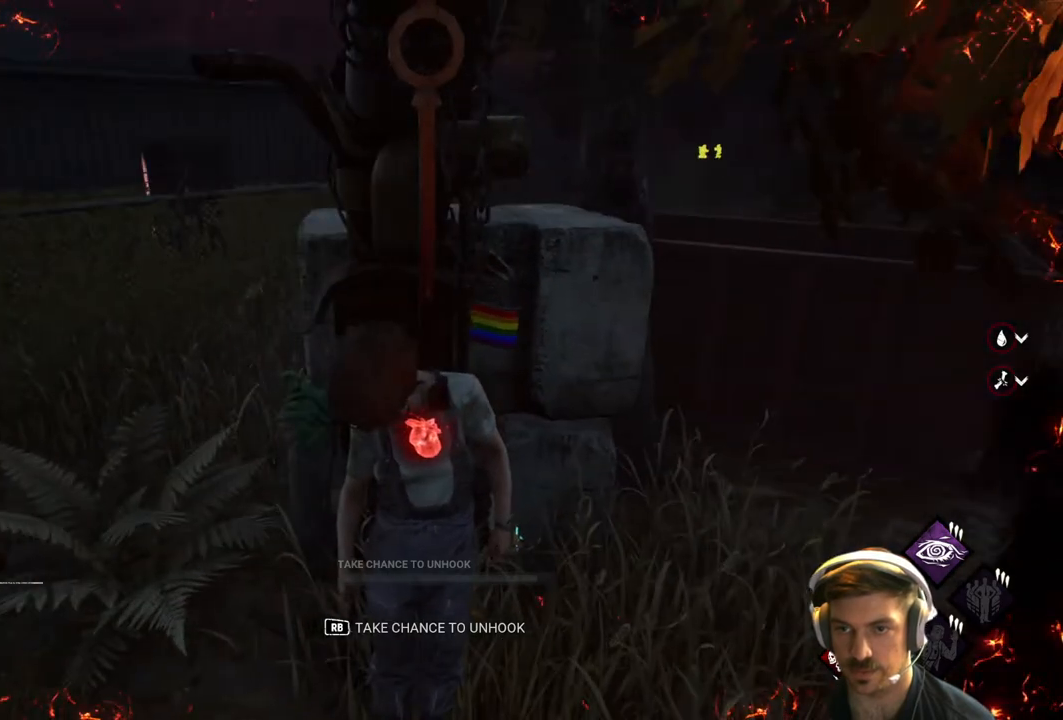
{"buttons": [], "left_stick": "center", "right_stick": "center", "events": []}
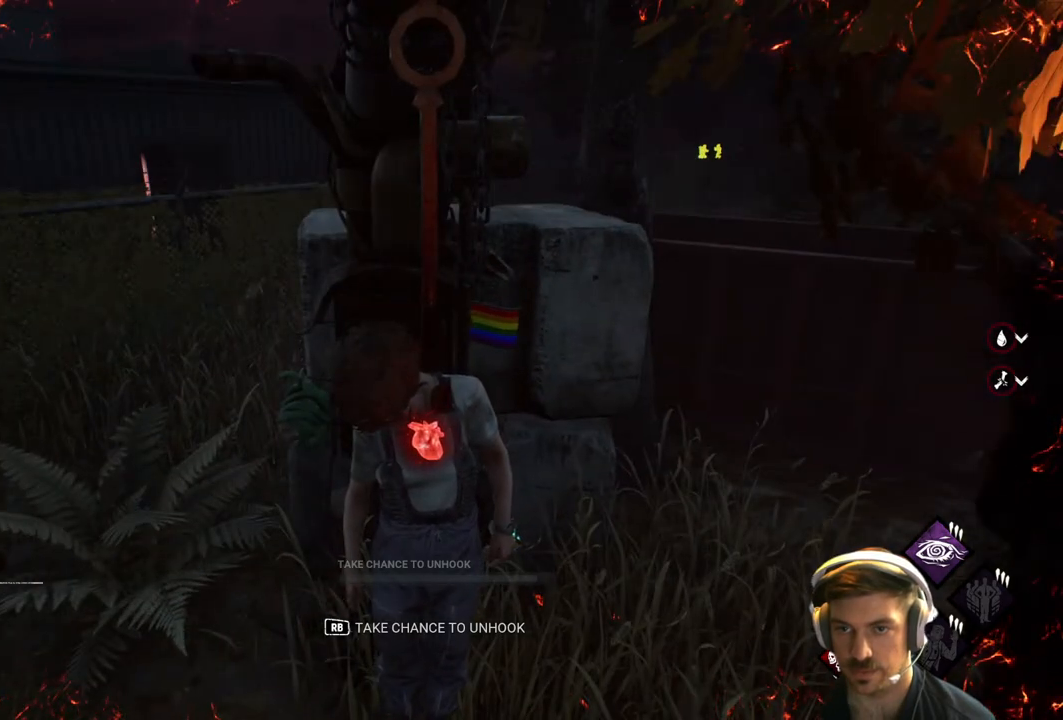
{"buttons": [], "left_stick": "center", "right_stick": "center", "events": []}
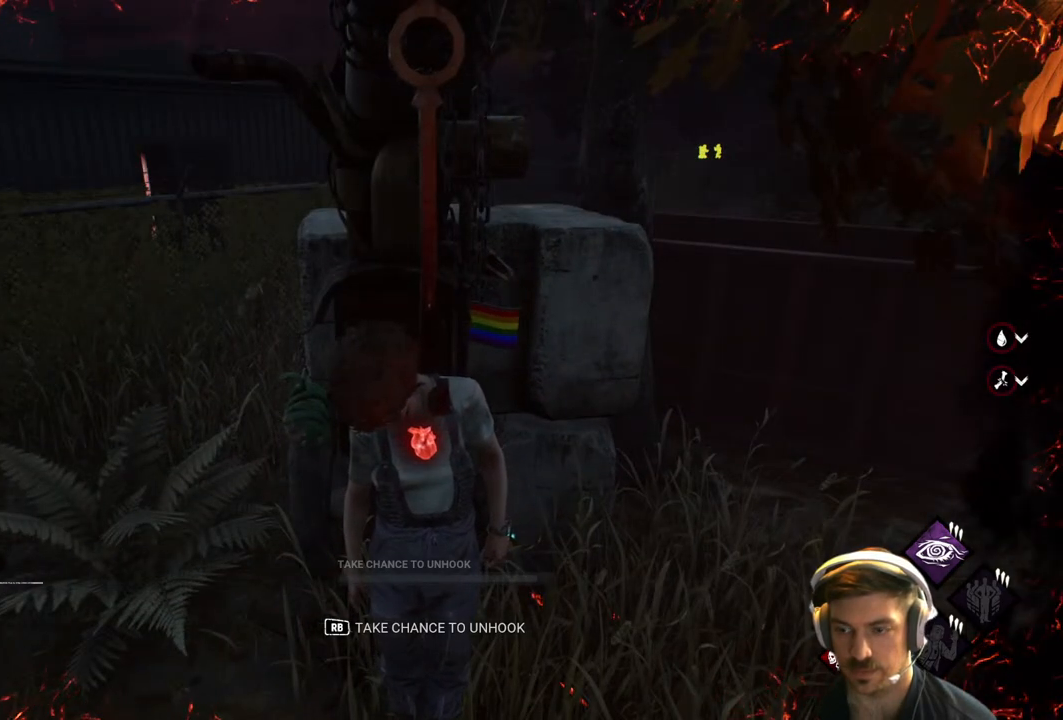
{"buttons": [], "left_stick": "center", "right_stick": "center", "events": []}
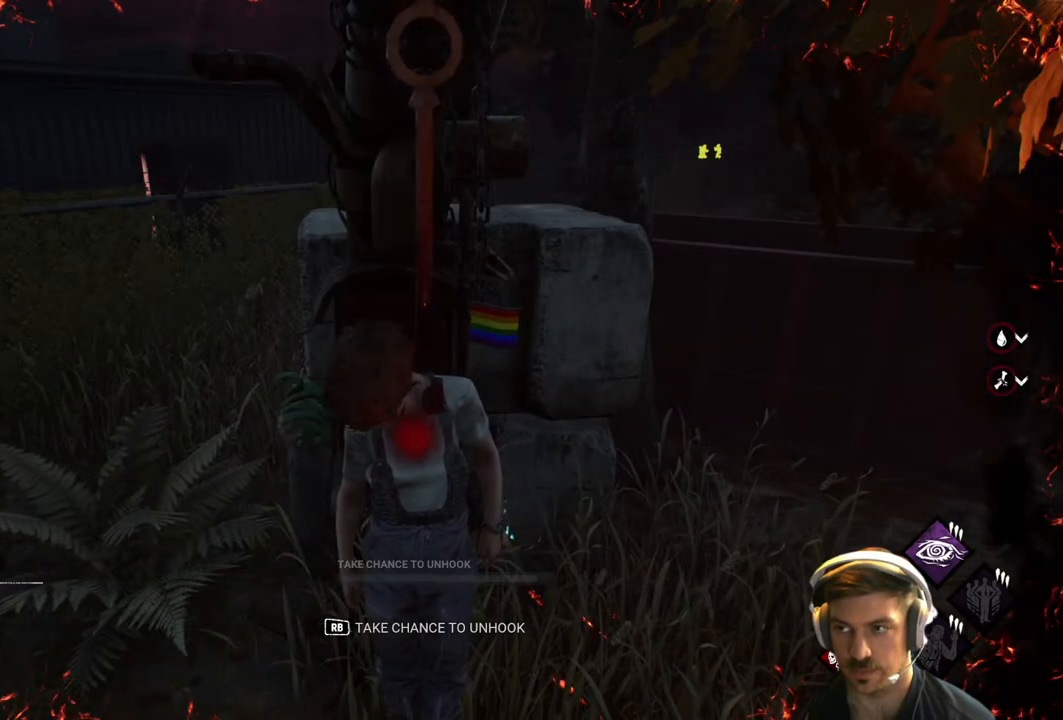
{"buttons": [], "left_stick": "center", "right_stick": "center", "events": []}
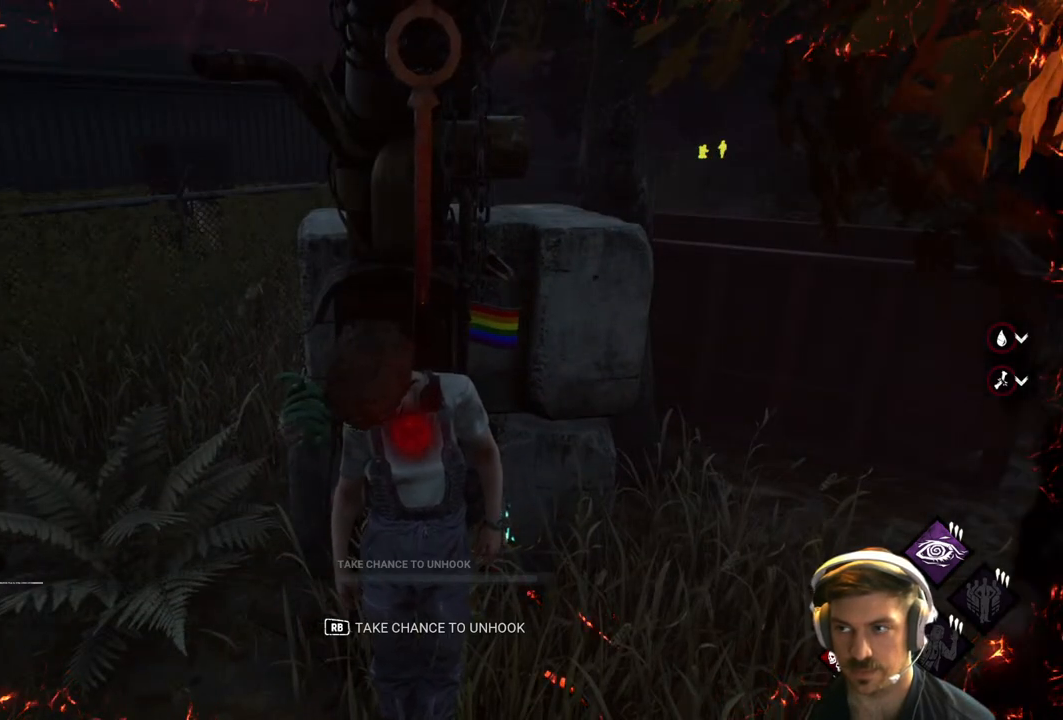
{"buttons": [], "left_stick": "center", "right_stick": "center", "events": [[33, "right_stick", "left"], [200, "right_stick", "center"]]}
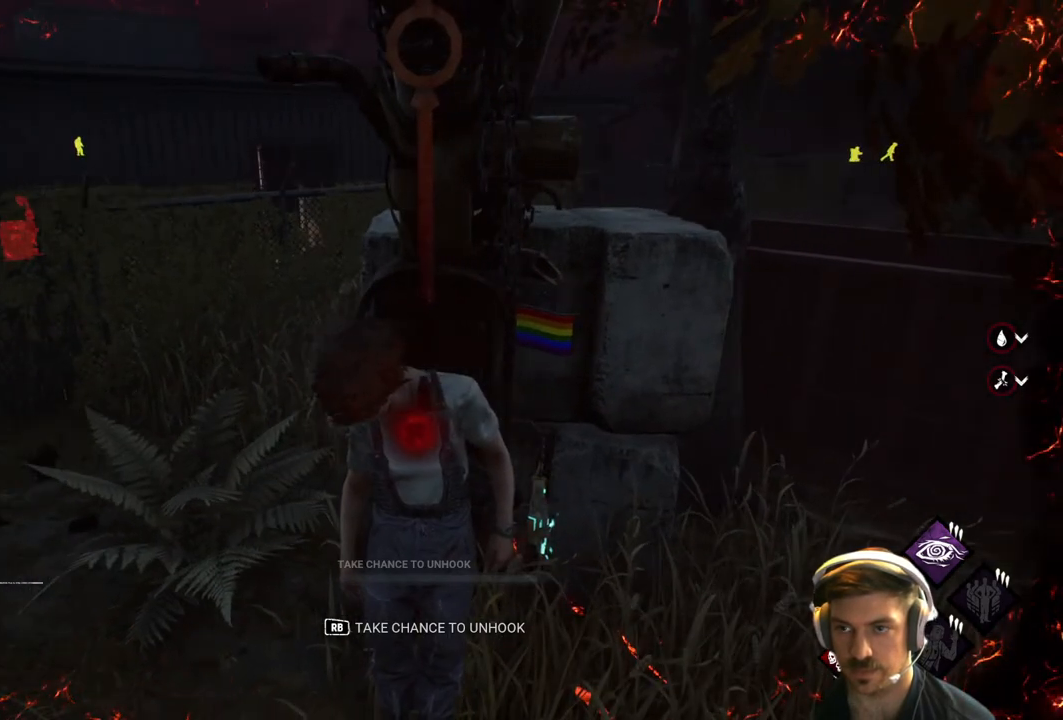
{"buttons": [], "left_stick": "center", "right_stick": "center", "events": []}
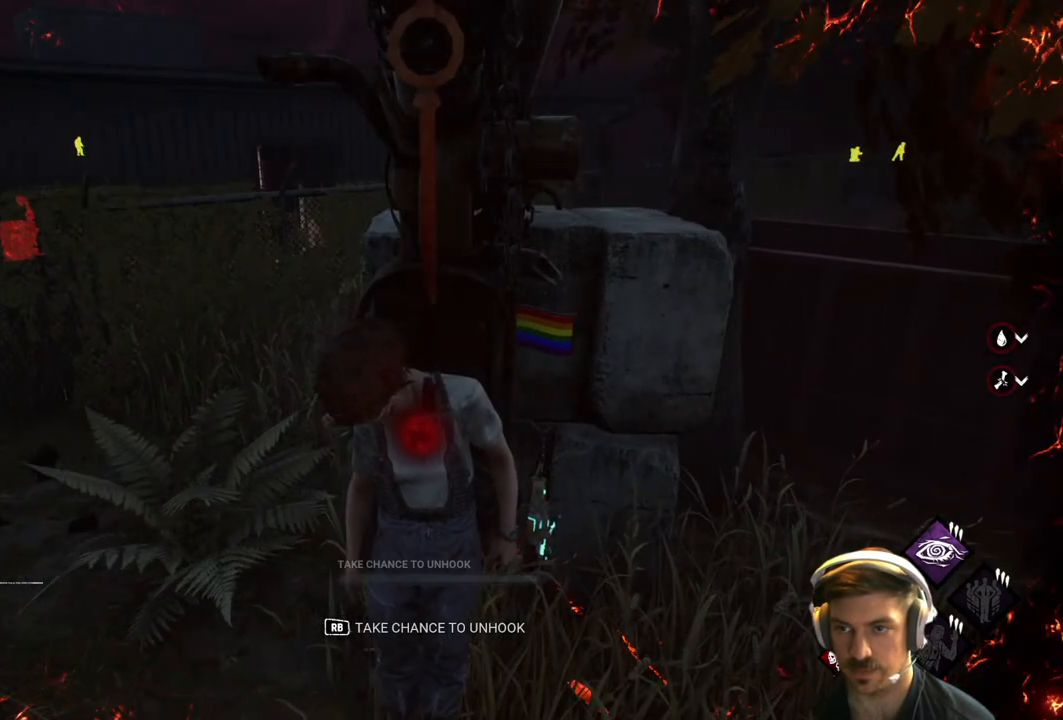
{"buttons": [], "left_stick": "center", "right_stick": "center", "events": []}
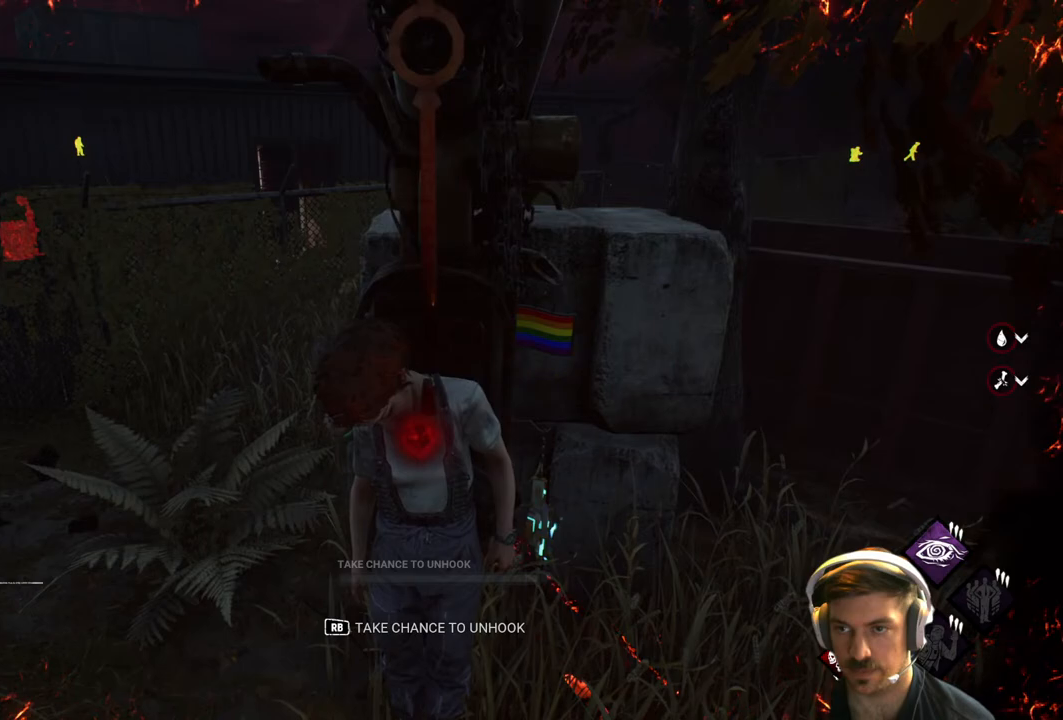
{"buttons": [], "left_stick": "center", "right_stick": "center", "events": []}
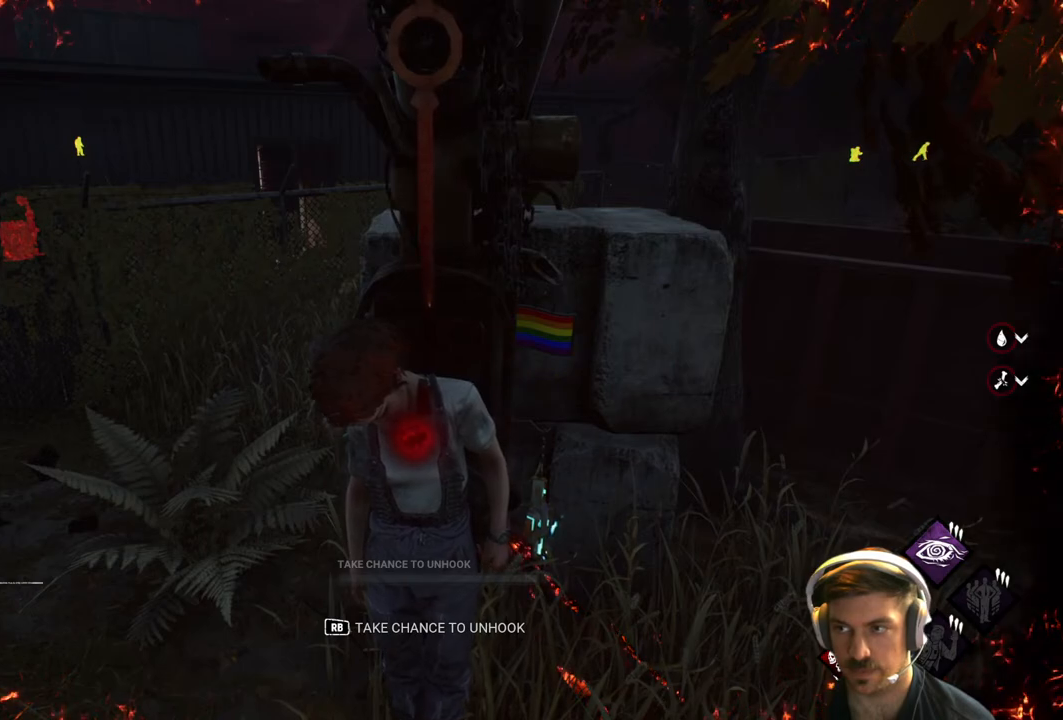
{"buttons": [], "left_stick": "center", "right_stick": "center", "events": []}
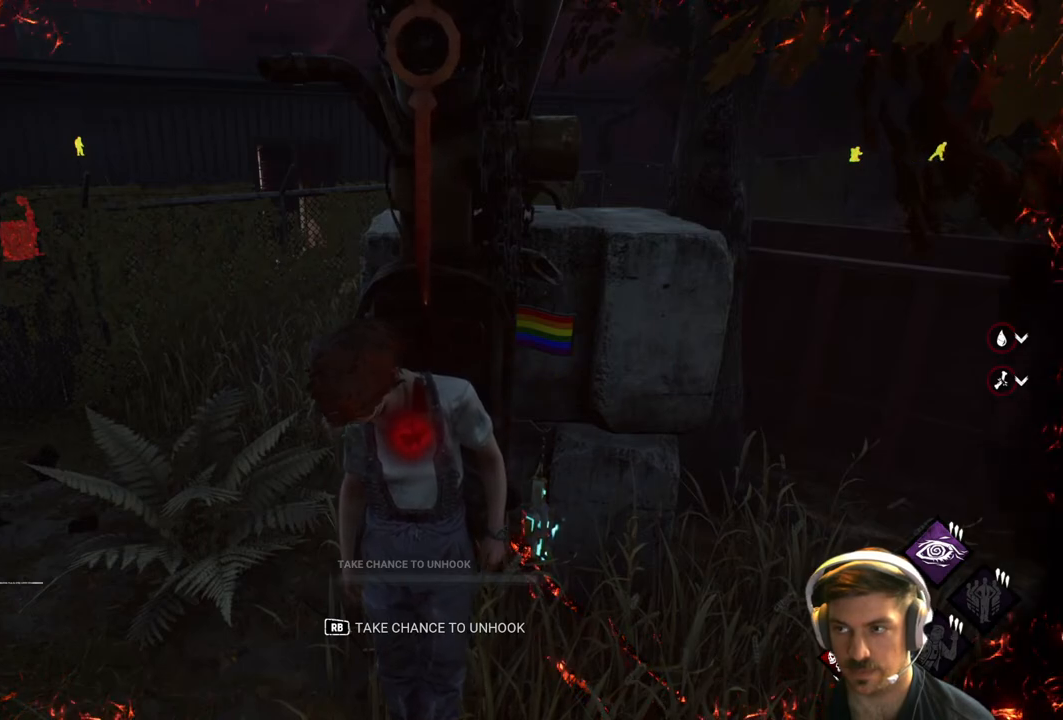
{"buttons": [], "left_stick": "center", "right_stick": "center", "events": []}
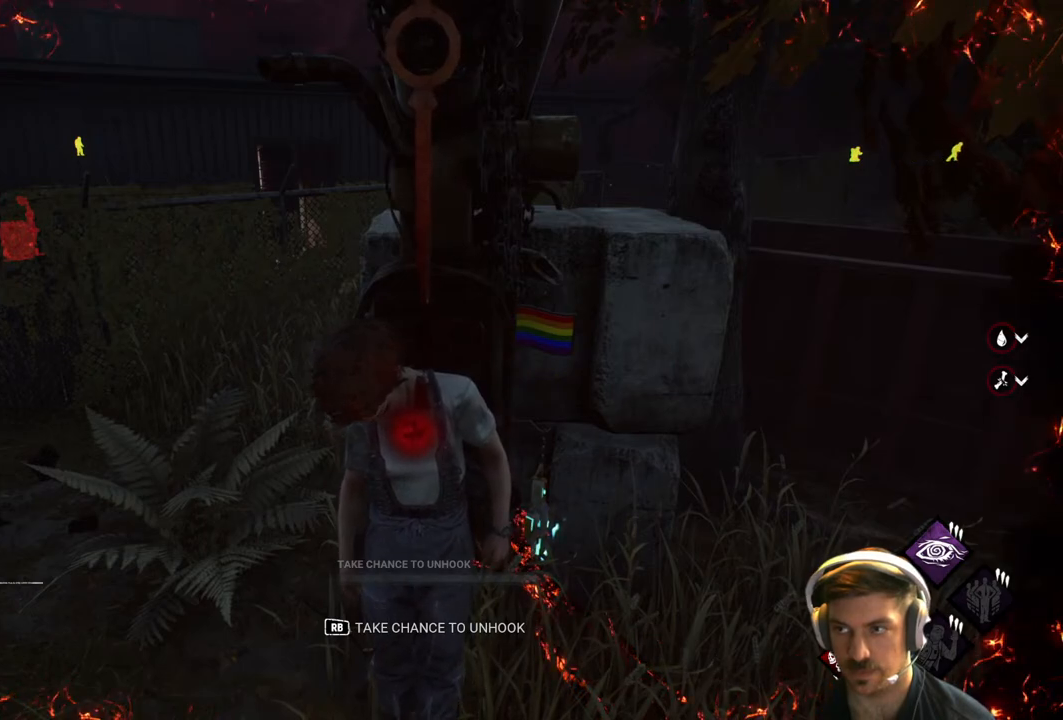
{"buttons": [], "left_stick": "center", "right_stick": "center", "events": []}
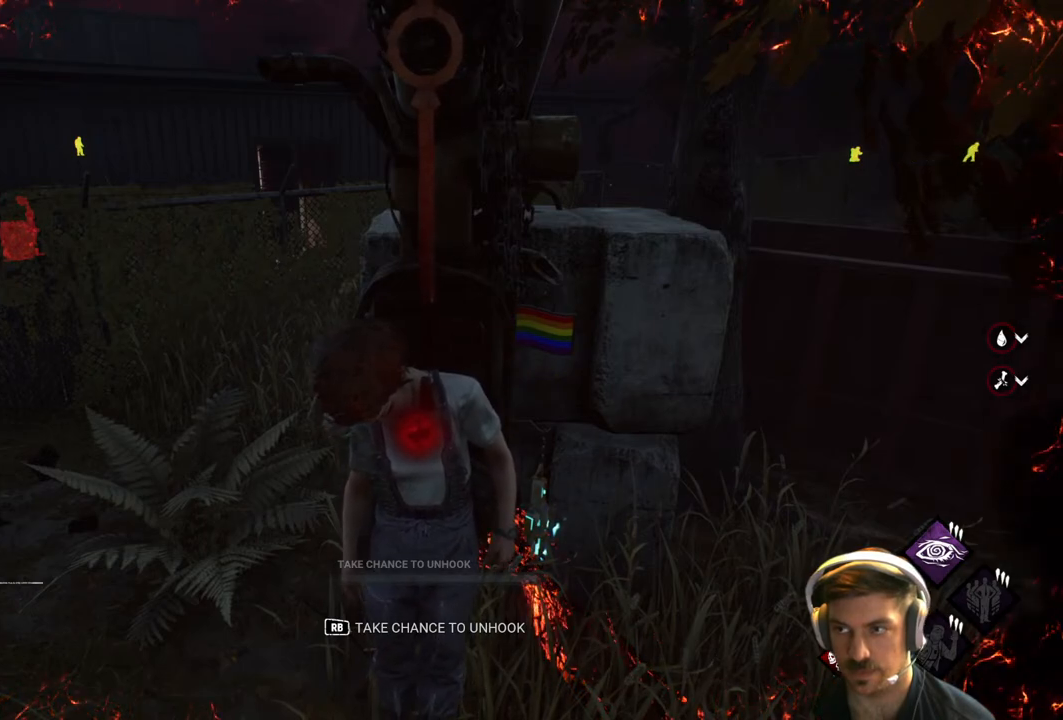
{"buttons": [], "left_stick": "center", "right_stick": "center", "events": []}
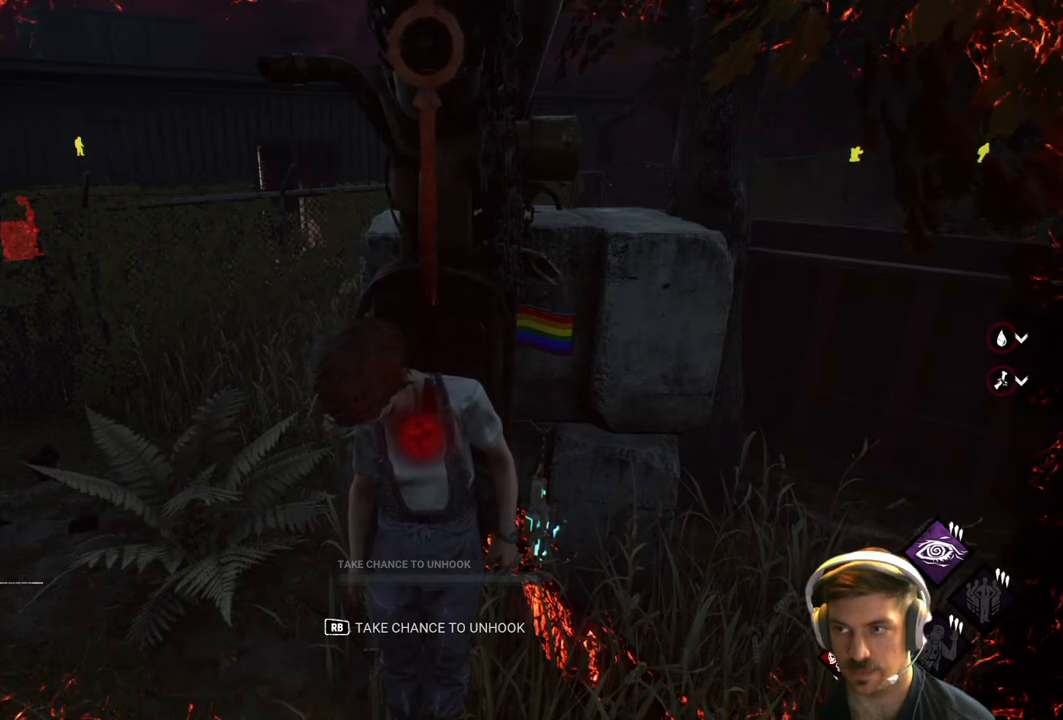
{"buttons": [], "left_stick": "center", "right_stick": "center", "events": [[17, "right_stick", "down-right"], [200, "right_stick", "right"], [333, "right_stick", "center"]]}
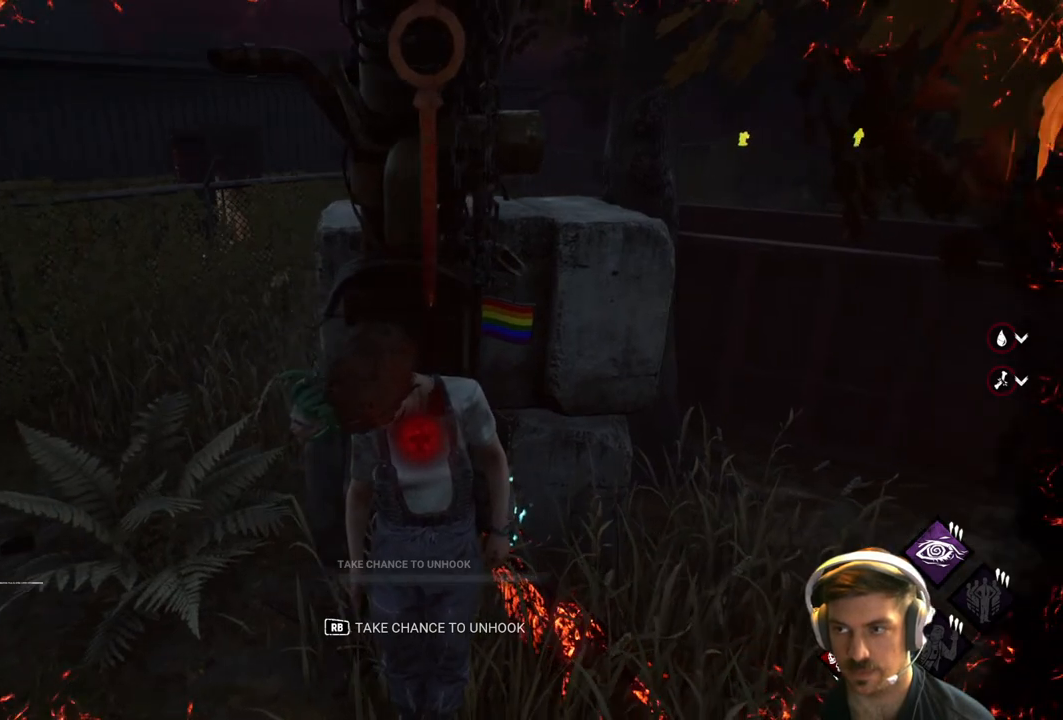
{"buttons": [], "left_stick": "center", "right_stick": "center", "events": [[83, "right_stick", "left"], [483, "right_stick", "center"]]}